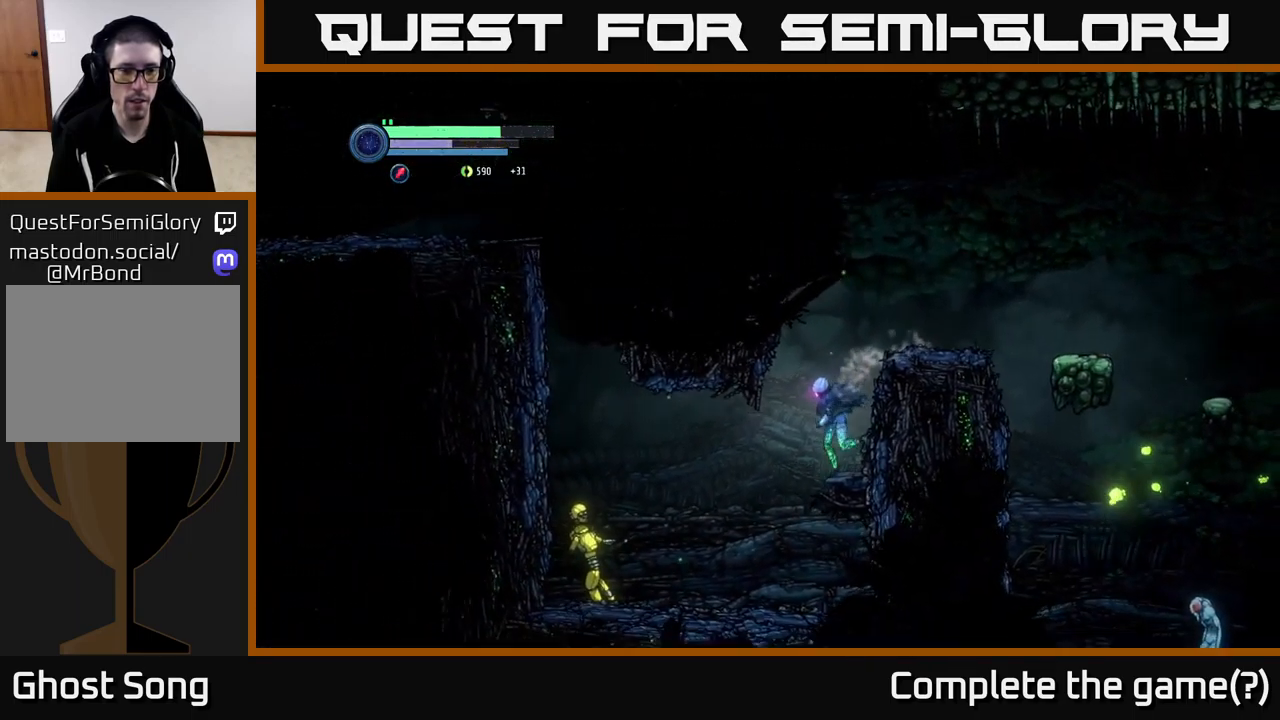
Gameplay with a controller (Xbox layout); each line is a JSON object with the inputs held at the frame after it. "events" lists button and stick changes between this image and that frame as [ms after this image, input, new state], when the widget could be followed in between.
{"buttons": [], "left_stick": "left", "right_stick": "center", "events": [[100, "left_stick", "center"], [300, "left_stick", "left"]]}
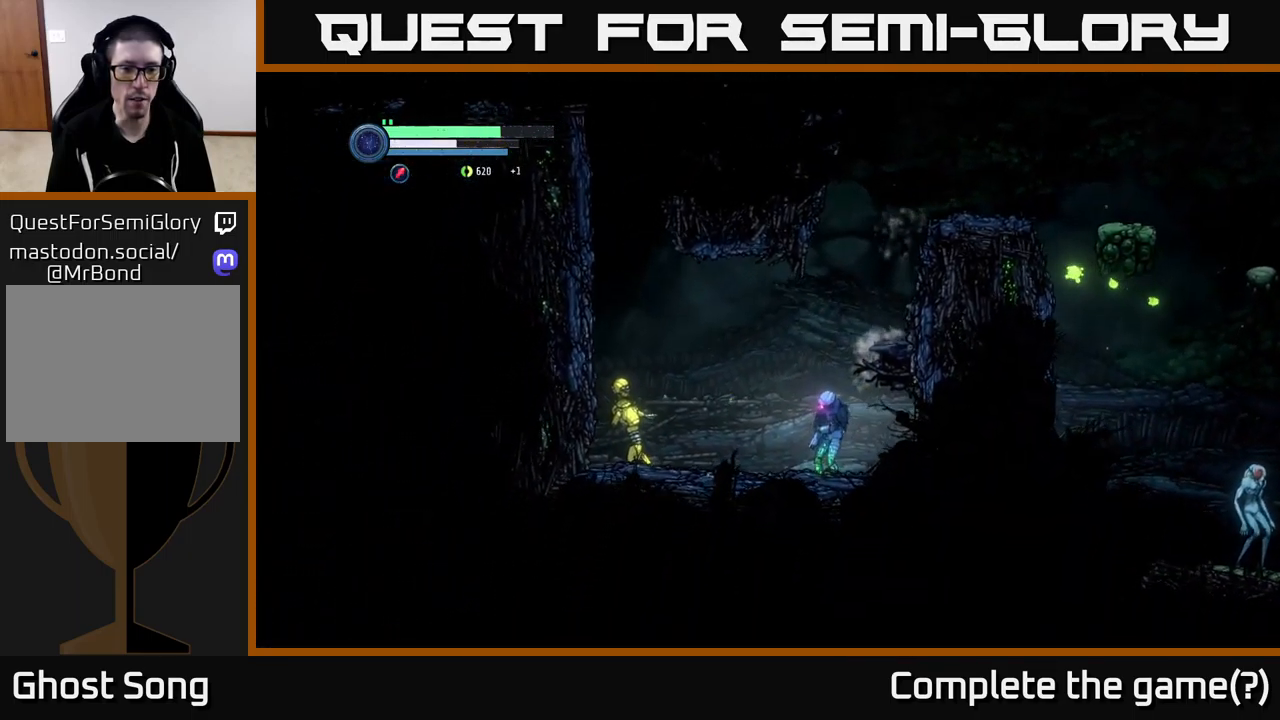
{"buttons": [], "left_stick": "left", "right_stick": "center", "events": []}
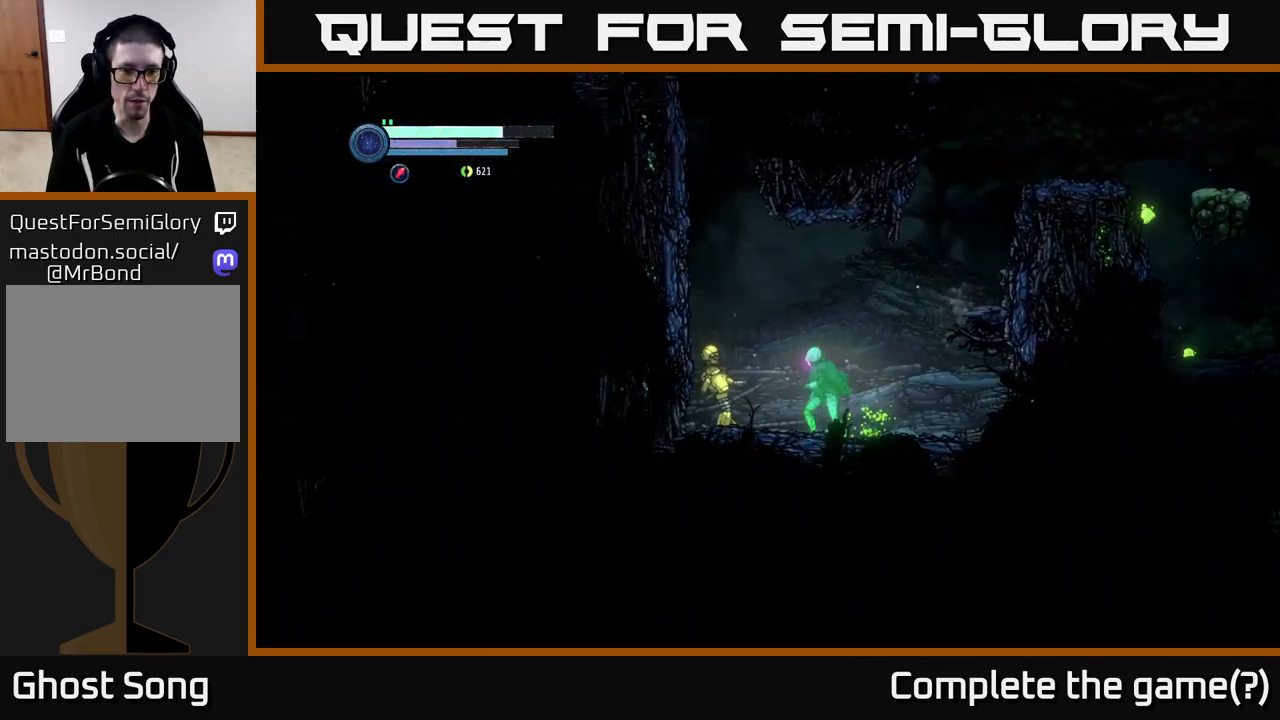
{"buttons": [], "left_stick": "right", "right_stick": "center", "events": [[300, "left_stick", "center"], [416, "left_stick", "right"]]}
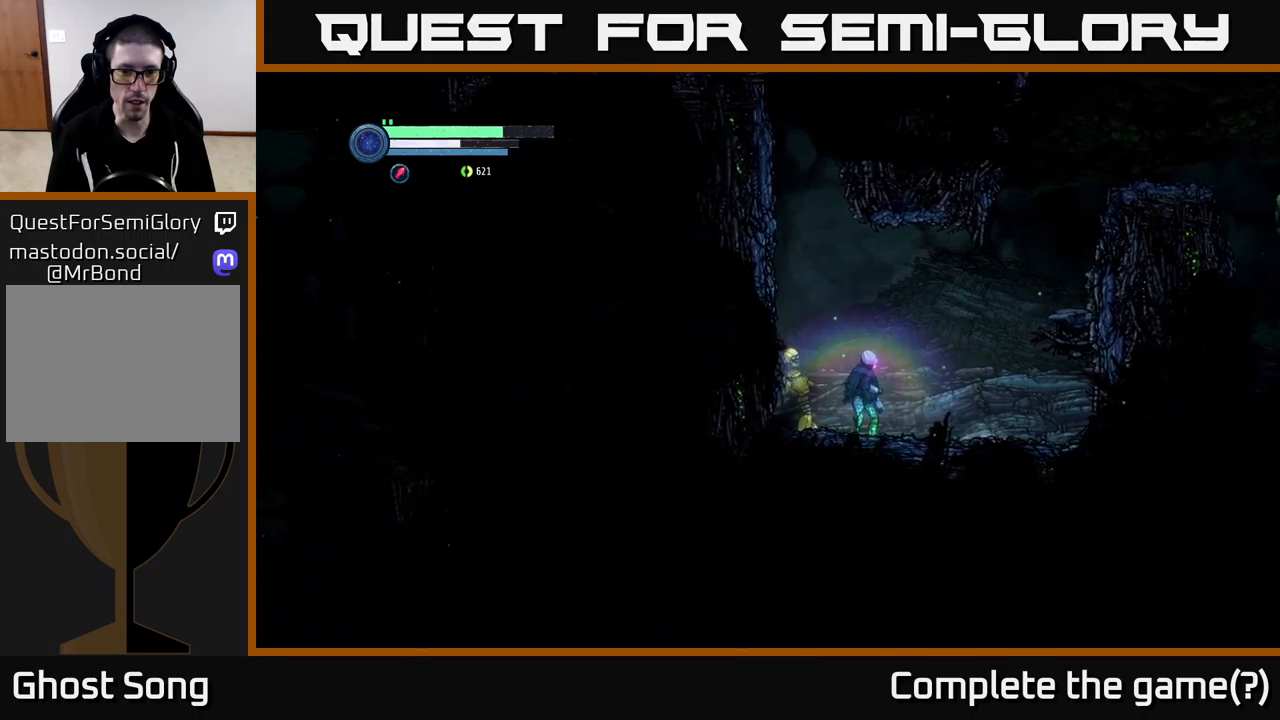
{"buttons": ["L2"], "left_stick": "left", "right_stick": "center", "events": [[233, "left_stick", "left"], [266, "L2", "down"], [366, "Y", "down"], [433, "Y", "up"]]}
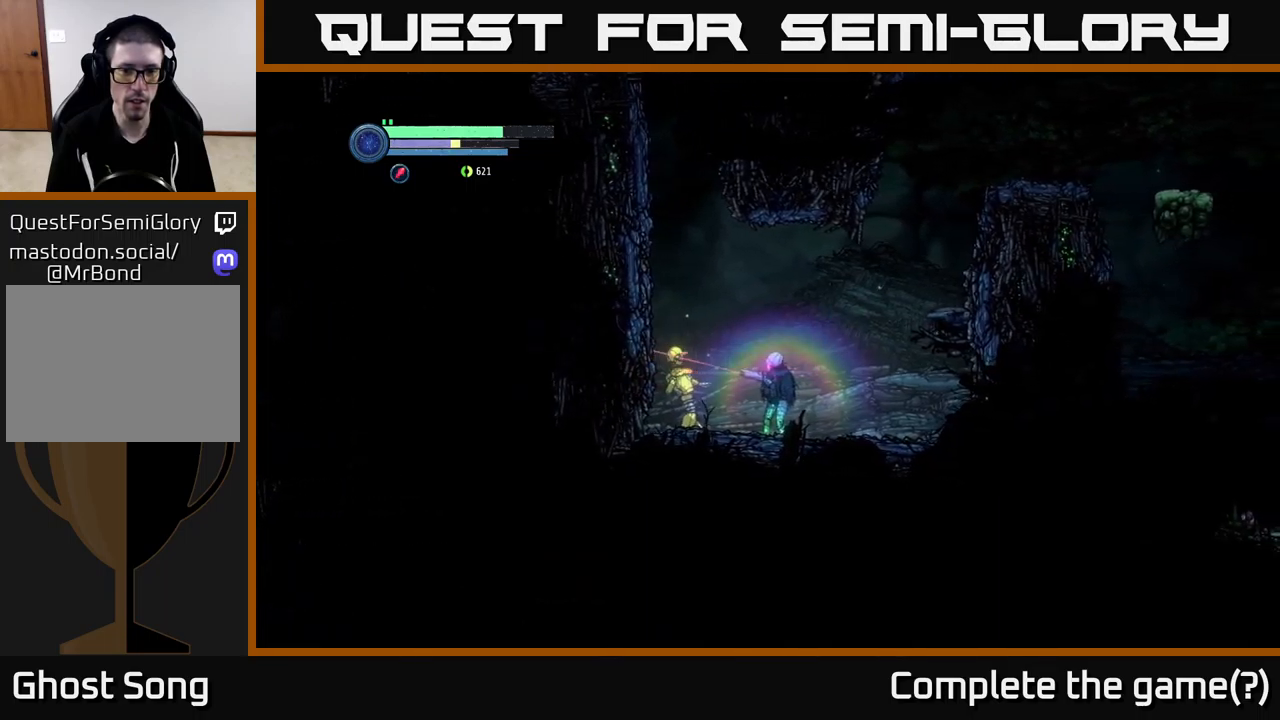
{"buttons": ["L2"], "left_stick": "left", "right_stick": "center", "events": [[33, "Y", "down"], [116, "Y", "up"], [200, "Y", "down"], [266, "Y", "up"], [333, "Y", "down"], [416, "Y", "up"]]}
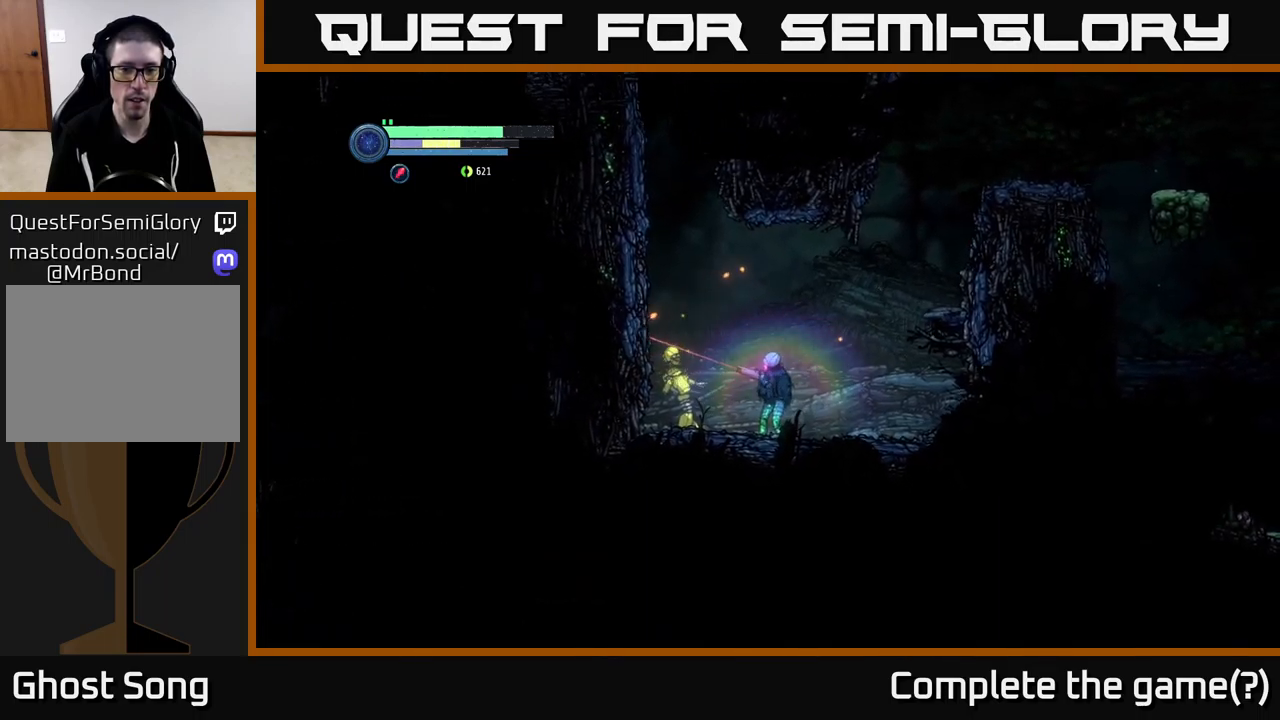
{"buttons": [], "left_stick": "left", "right_stick": "center", "events": [[216, "L2", "up"], [216, "X", "down"], [316, "X", "up"]]}
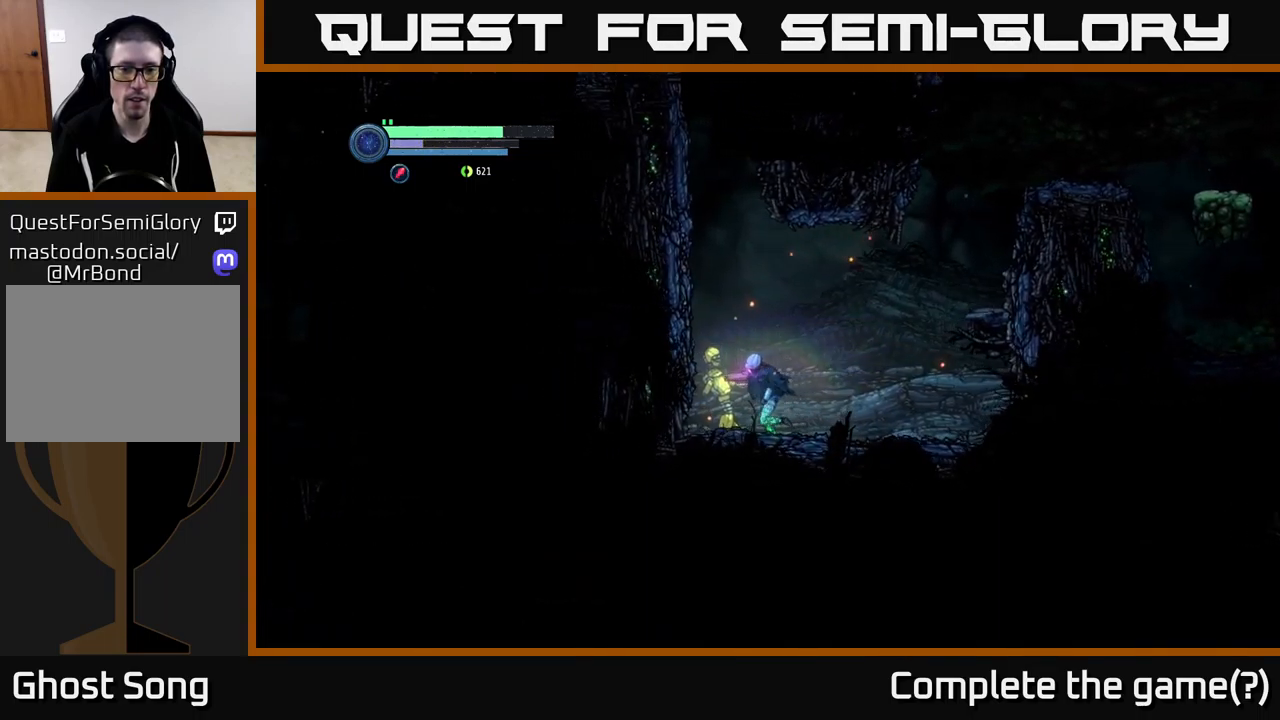
{"buttons": [], "left_stick": "center", "right_stick": "center", "events": [[183, "left_stick", "center"], [283, "DPAD_UP", "down"], [416, "DPAD_UP", "up"]]}
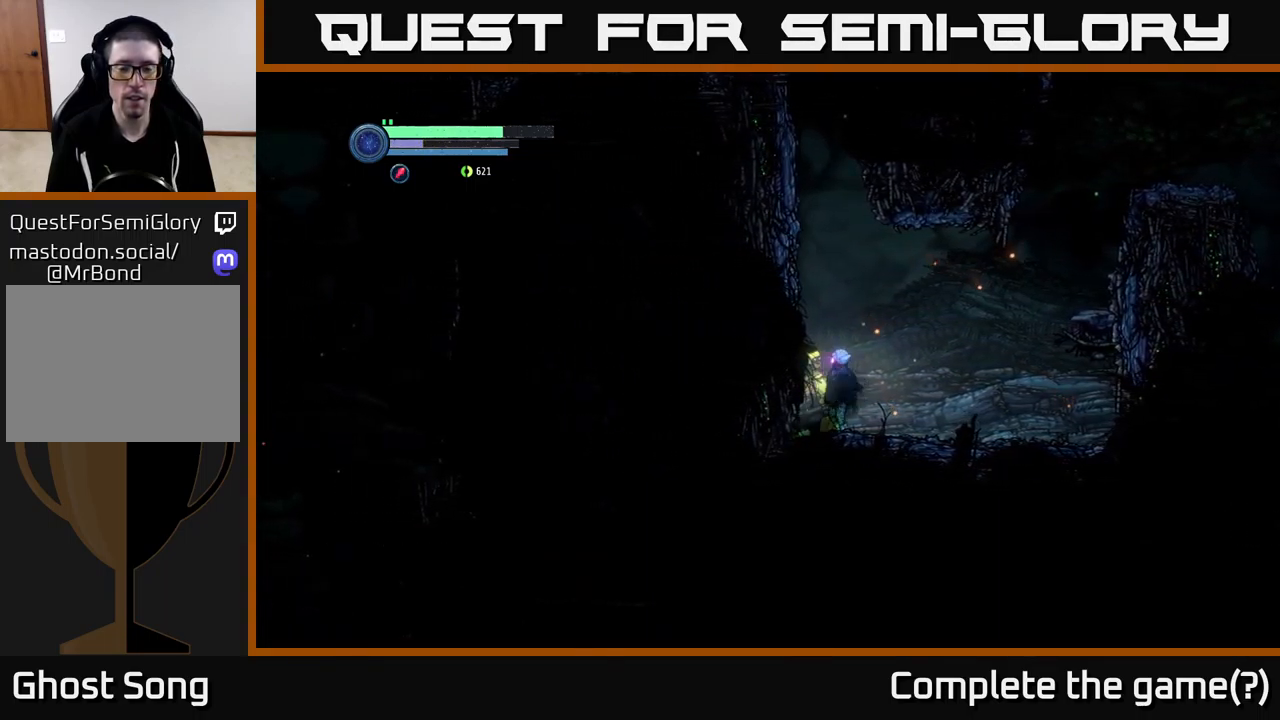
{"buttons": ["A"], "left_stick": "left", "right_stick": "center", "events": [[33, "A", "down"], [50, "left_stick", "up-left"], [316, "left_stick", "center"], [483, "left_stick", "left"]]}
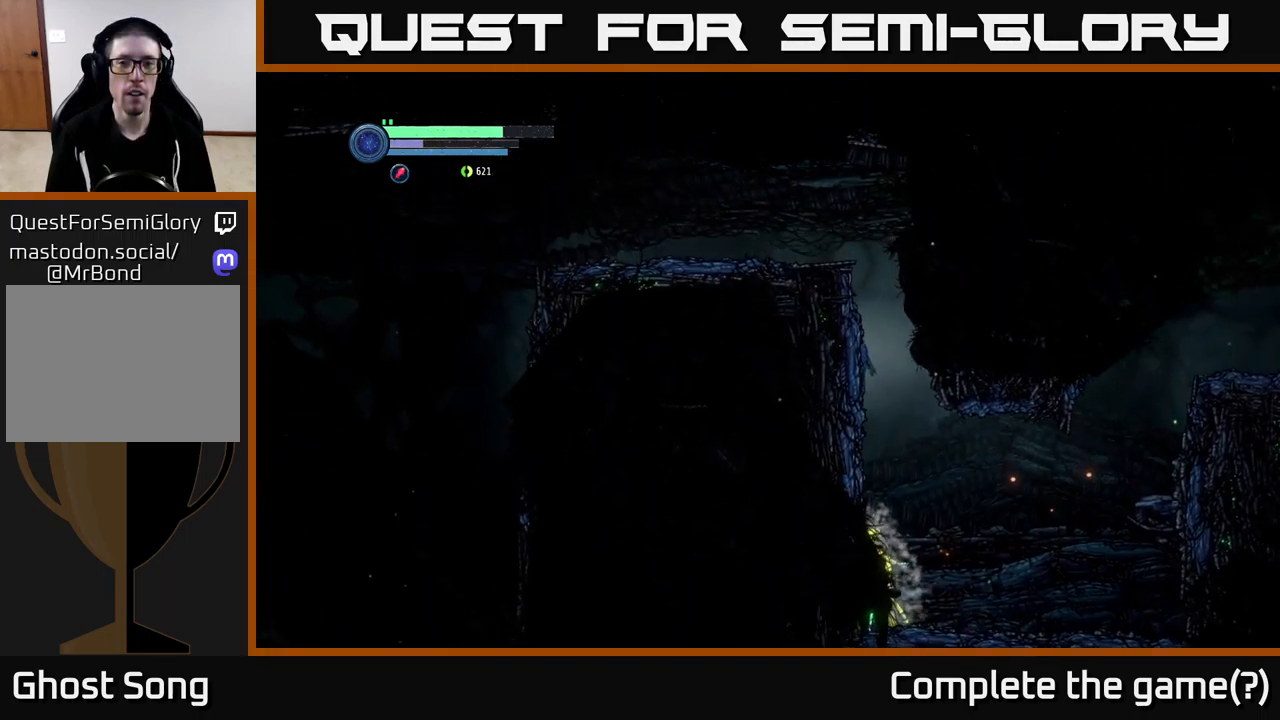
{"buttons": [], "left_stick": "center", "right_stick": "center", "events": [[66, "A", "up"], [116, "A", "down"], [433, "left_stick", "center"], [450, "A", "up"]]}
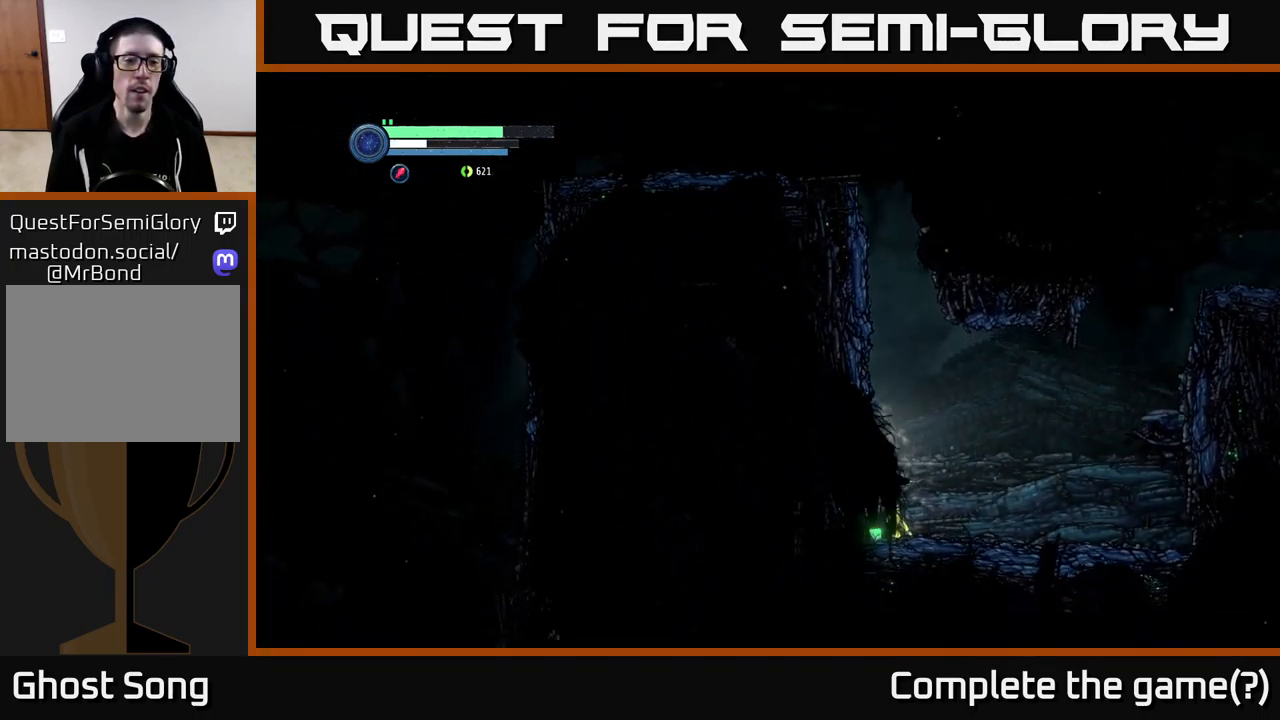
{"buttons": ["R2"], "left_stick": "right", "right_stick": "center", "events": [[333, "left_stick", "right"], [416, "R2", "down"]]}
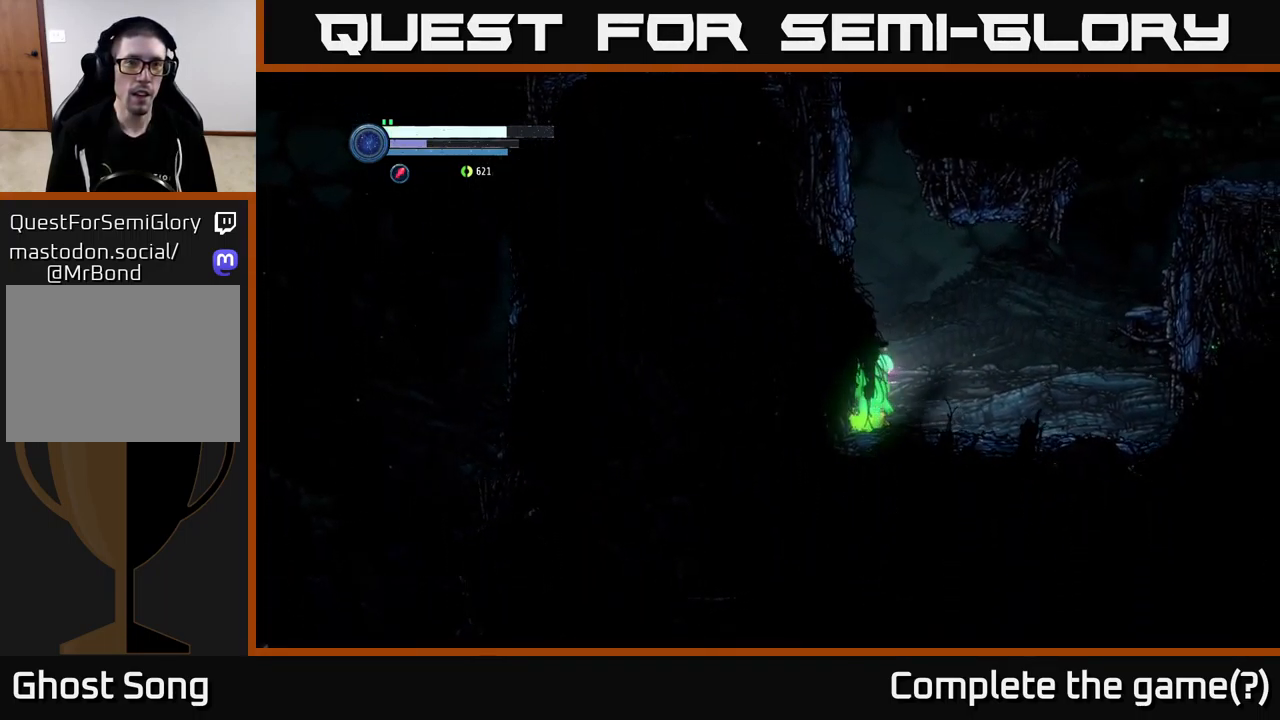
{"buttons": ["A", "R2"], "left_stick": "right", "right_stick": "center", "events": [[466, "A", "down"]]}
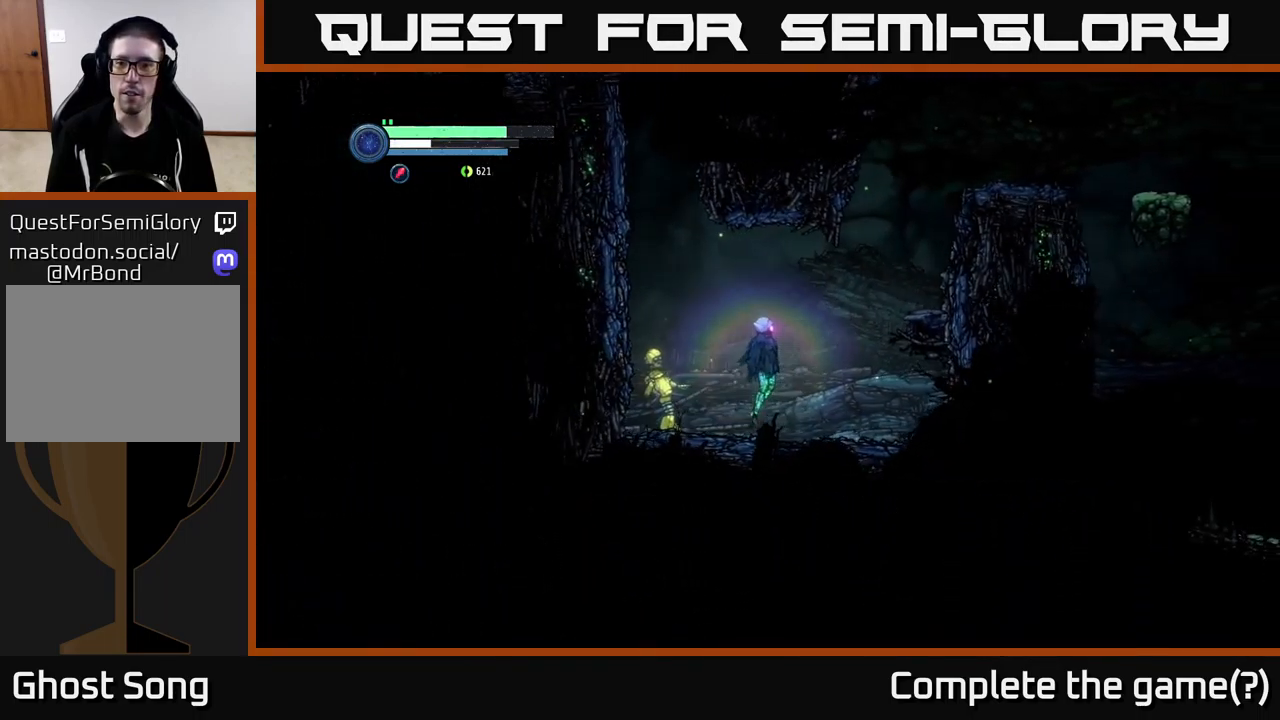
{"buttons": ["R2"], "left_stick": "right", "right_stick": "center", "events": [[366, "A", "up"]]}
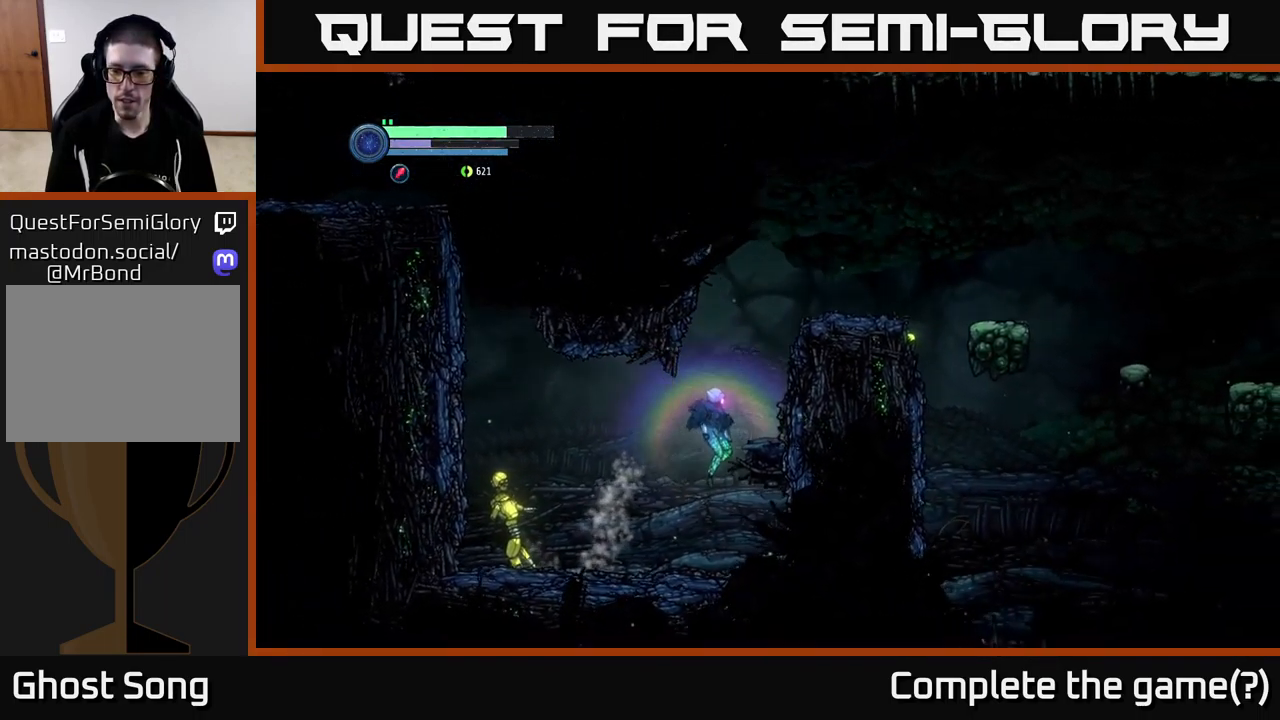
{"buttons": [], "left_stick": "left", "right_stick": "center", "events": [[16, "R2", "up"], [166, "A", "down"], [367, "A", "up"], [400, "left_stick", "left"]]}
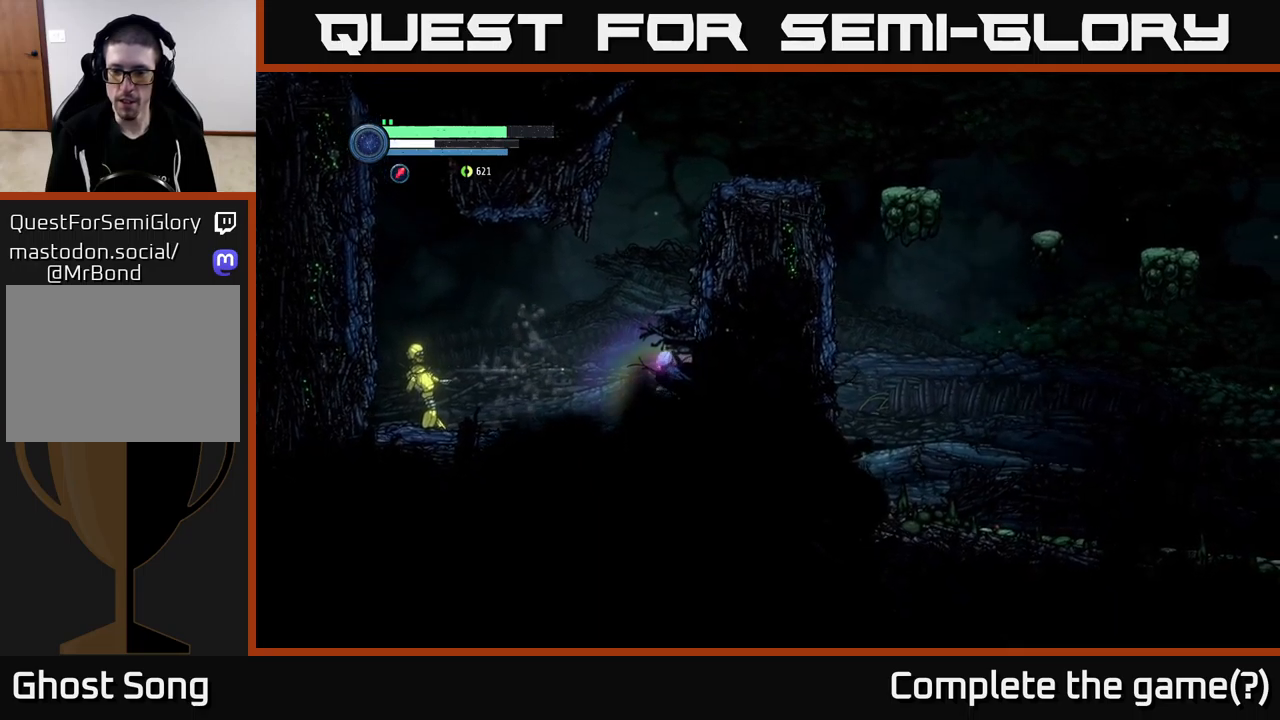
{"buttons": [], "left_stick": "right", "right_stick": "center", "events": [[133, "A", "down"], [233, "left_stick", "center"], [300, "left_stick", "right"], [417, "A", "up"]]}
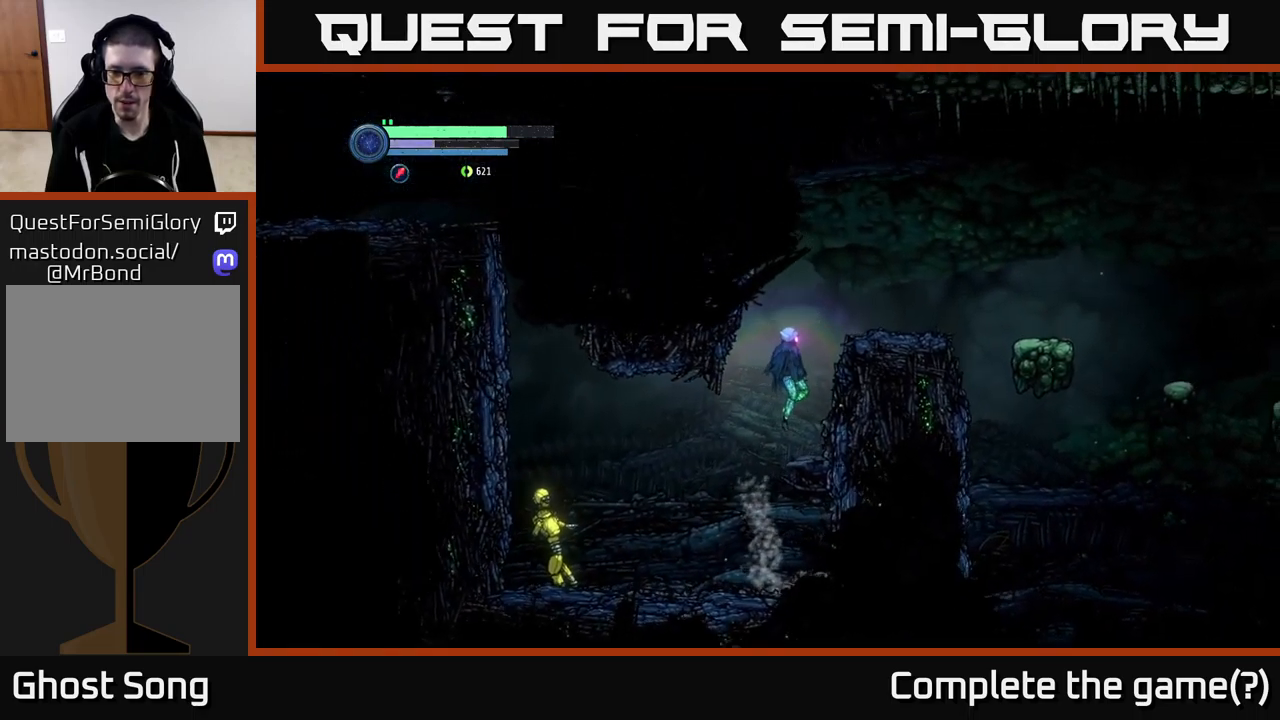
{"buttons": ["A"], "left_stick": "right", "right_stick": "center", "events": [[283, "A", "down"]]}
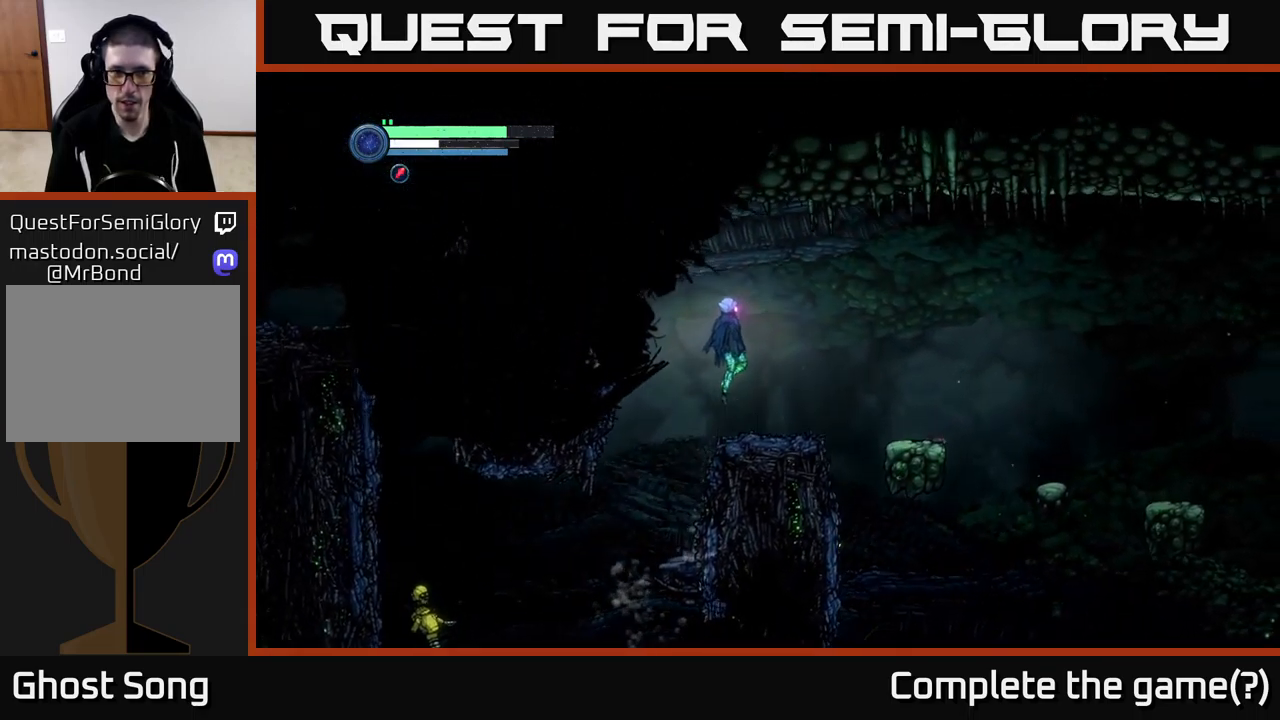
{"buttons": [], "left_stick": "right", "right_stick": "center", "events": [[67, "A", "up"]]}
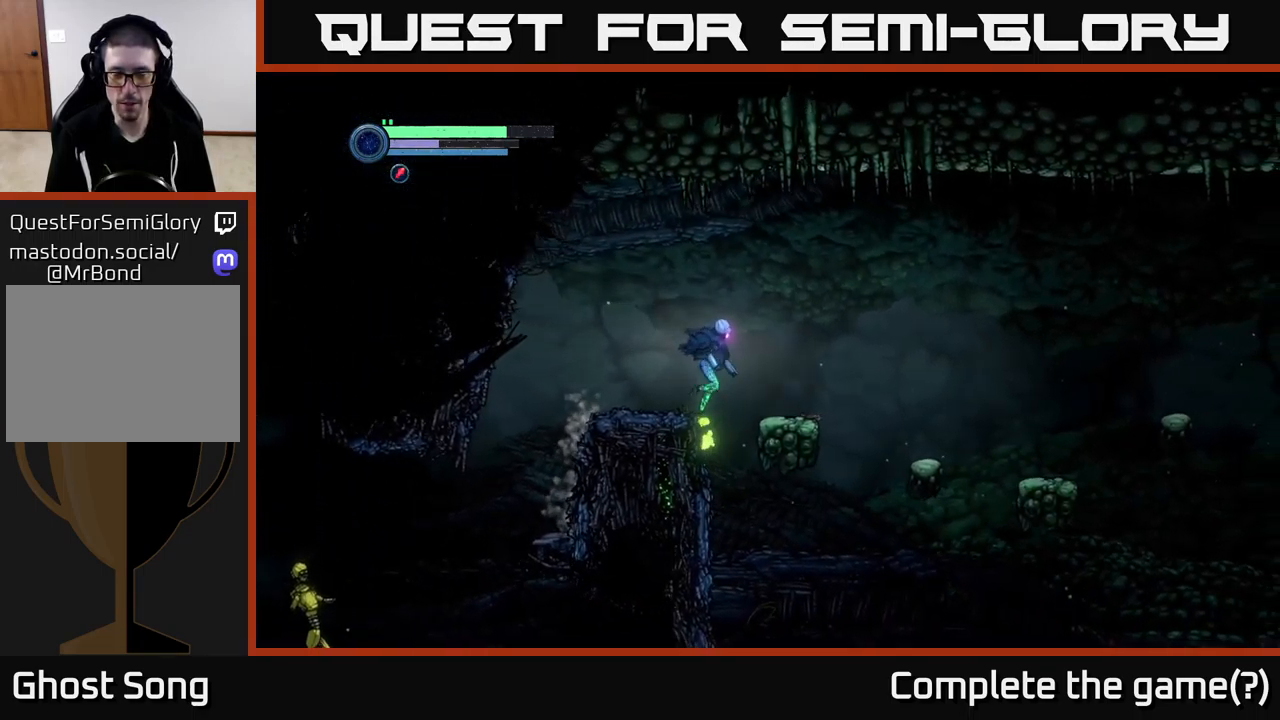
{"buttons": [], "left_stick": "left", "right_stick": "center", "events": [[50, "left_stick", "center"], [433, "left_stick", "left"]]}
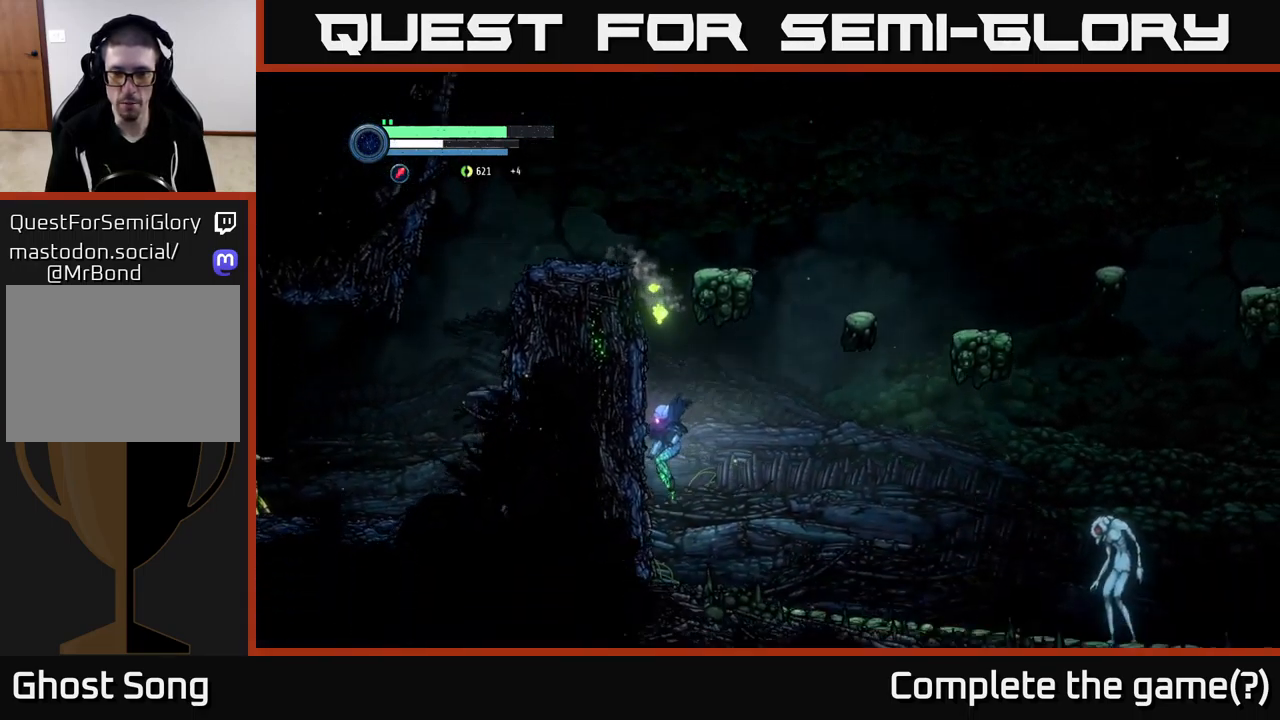
{"buttons": [], "left_stick": "center", "right_stick": "center", "events": [[133, "left_stick", "center"], [233, "left_stick", "right"], [433, "left_stick", "center"]]}
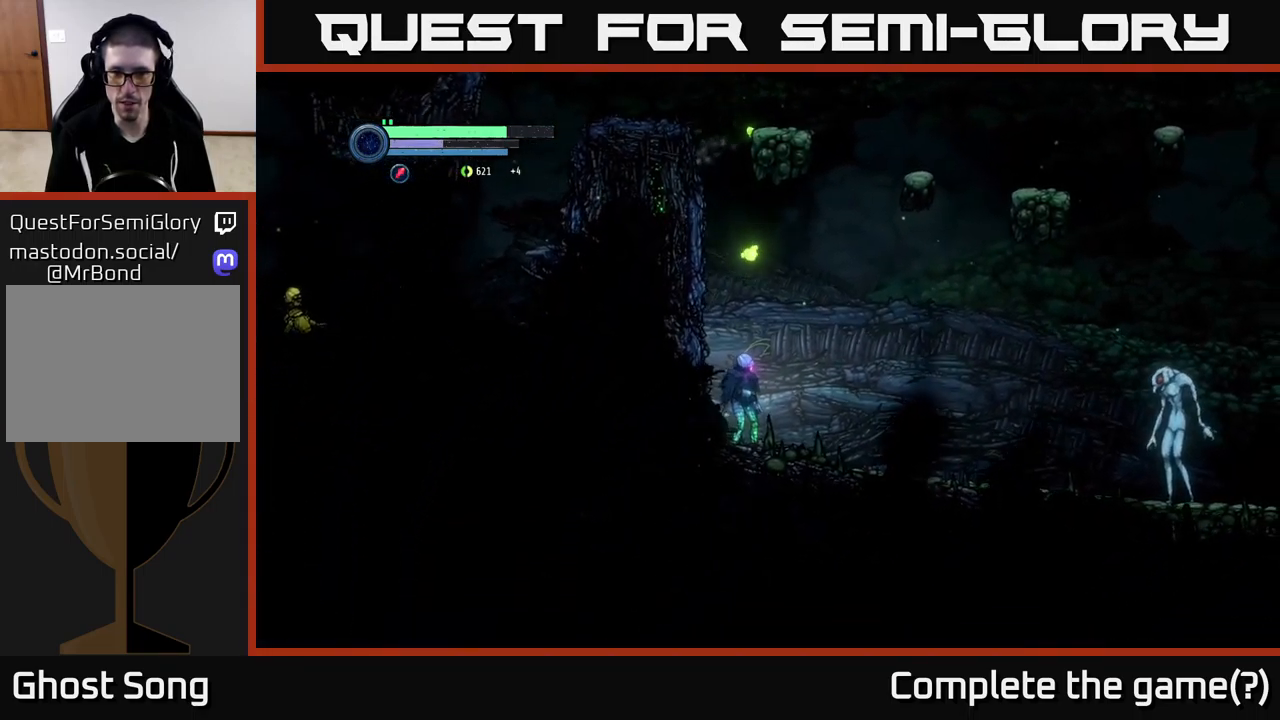
{"buttons": ["L2"], "left_stick": "right", "right_stick": "center", "events": [[300, "left_stick", "right"], [433, "L2", "down"]]}
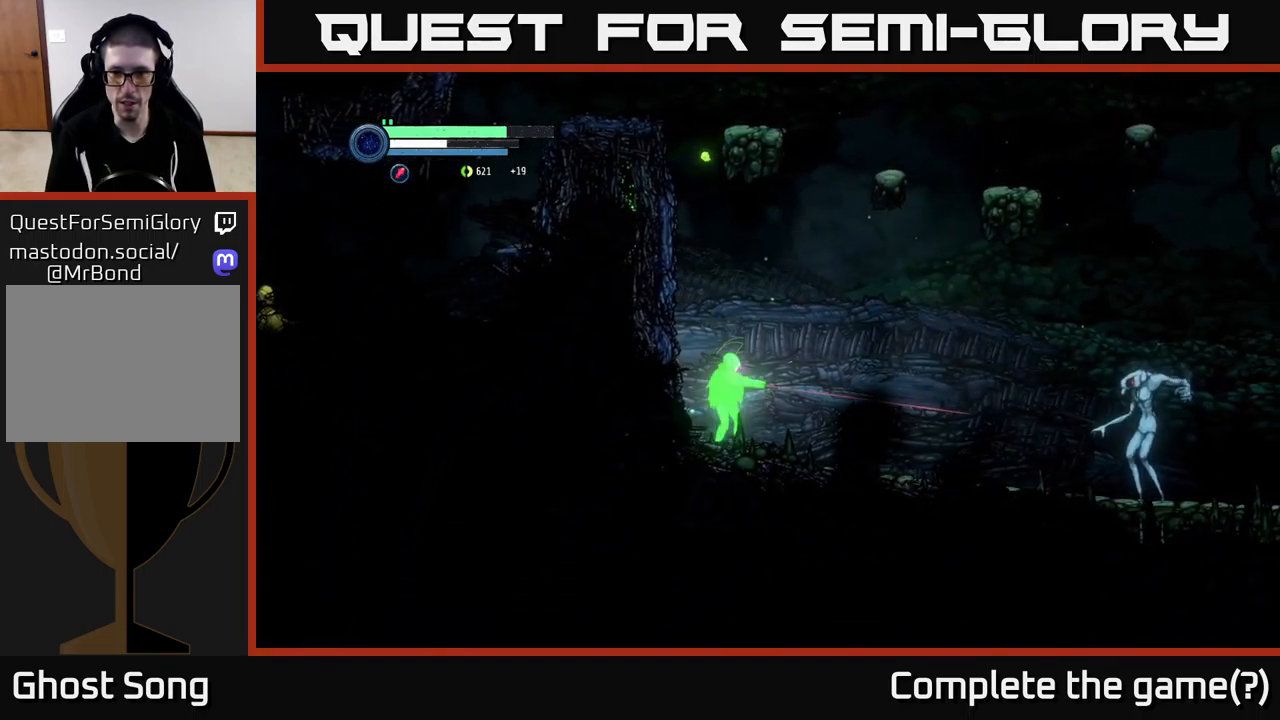
{"buttons": ["L2"], "left_stick": "right", "right_stick": "center", "events": []}
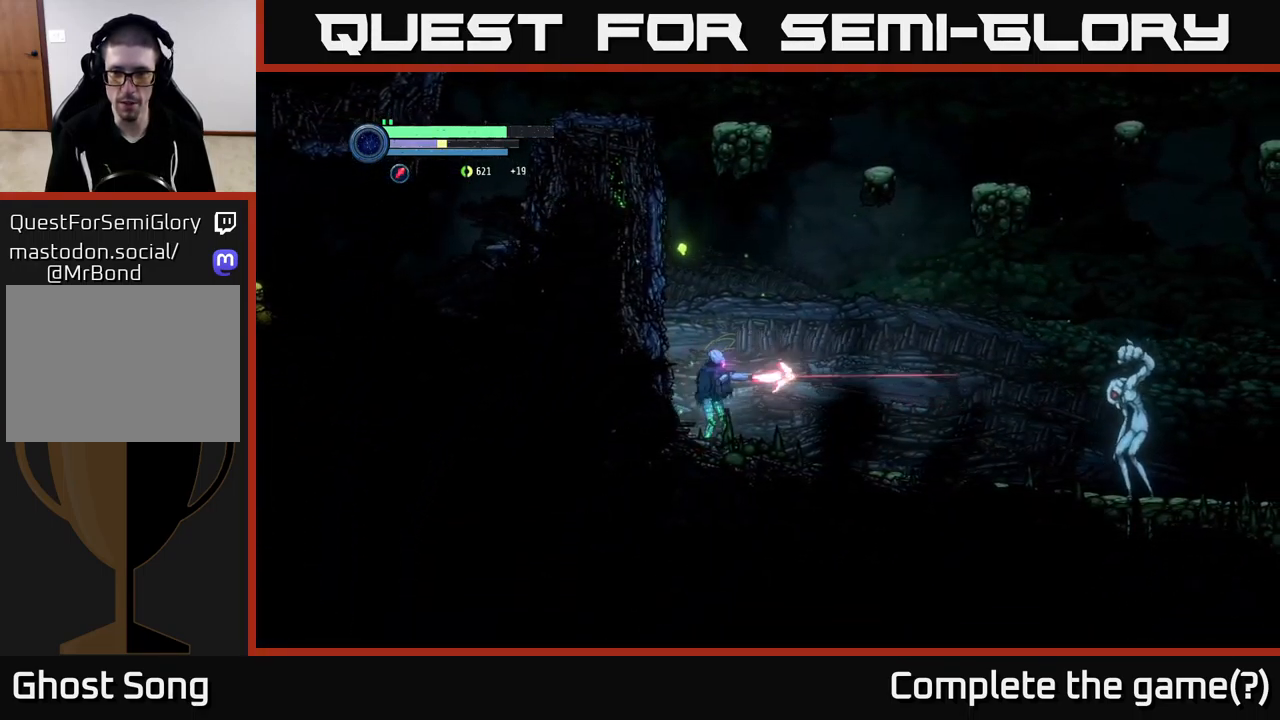
{"buttons": ["L2"], "left_stick": "right", "right_stick": "center", "events": [[17, "Y", "down"], [67, "Y", "up"], [133, "Y", "down"], [200, "Y", "up"], [300, "Y", "down"], [383, "Y", "up"]]}
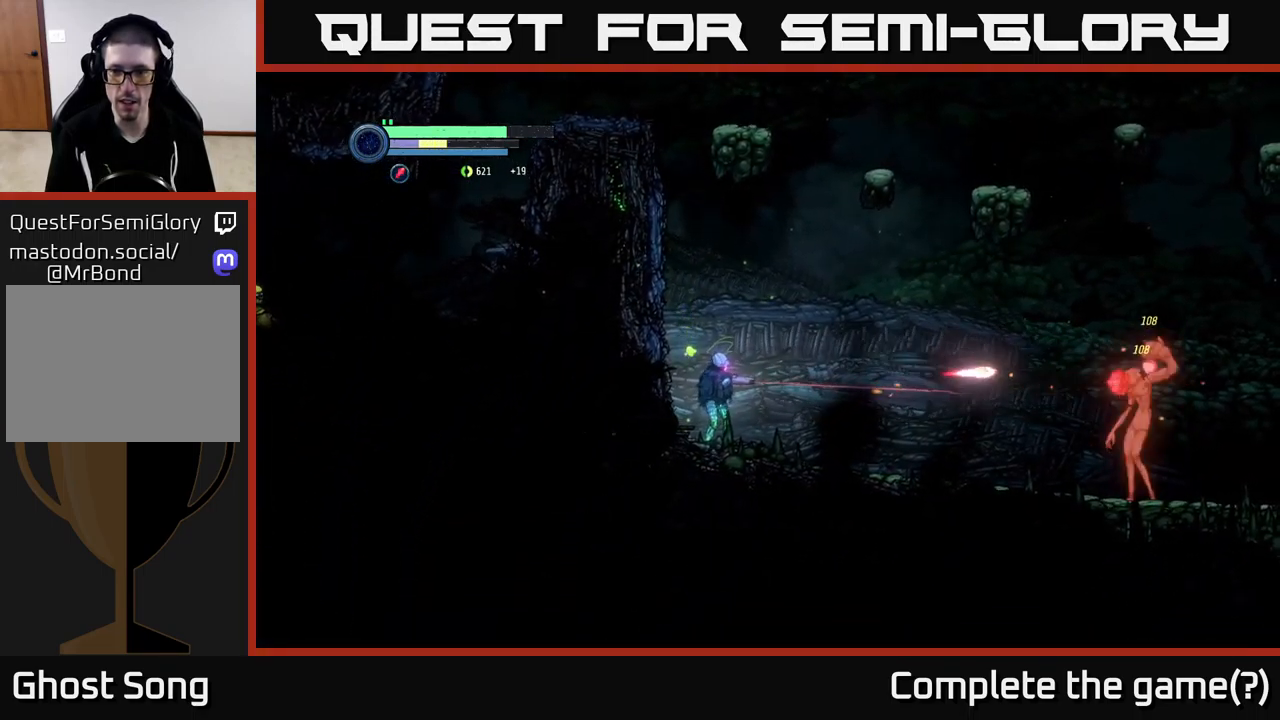
{"buttons": ["L2"], "left_stick": "right", "right_stick": "center", "events": [[250, "Y", "down"], [317, "Y", "up"], [400, "Y", "down"], [467, "Y", "up"]]}
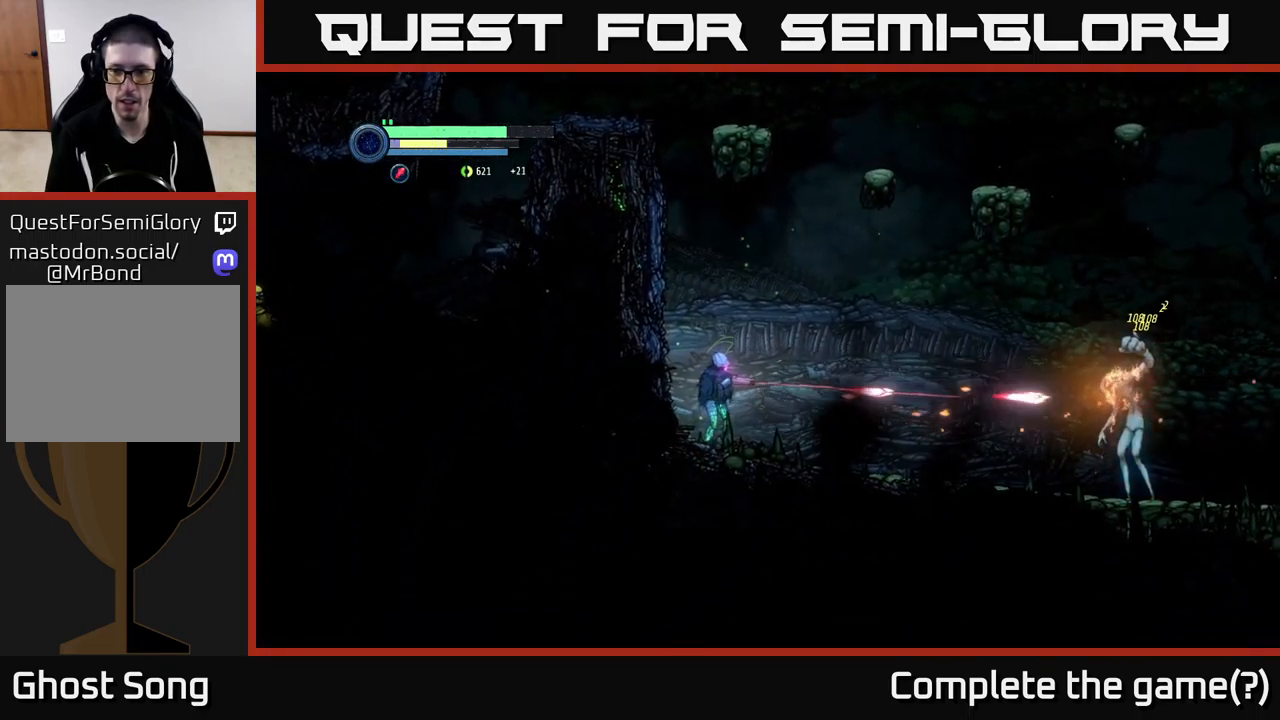
{"buttons": [], "left_stick": "center", "right_stick": "center", "events": [[33, "Y", "down"], [100, "Y", "up"], [283, "L2", "up"], [367, "left_stick", "center"]]}
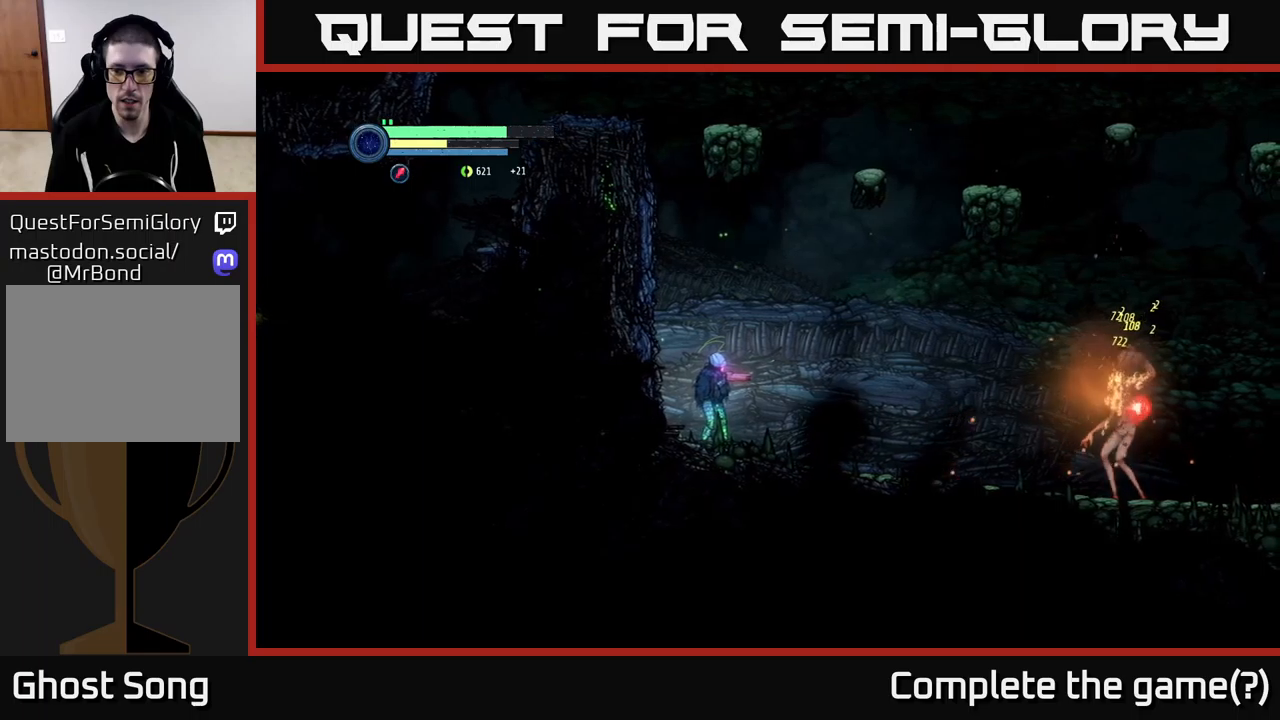
{"buttons": [], "left_stick": "right", "right_stick": "center", "events": [[50, "left_stick", "left"], [334, "left_stick", "center"], [400, "left_stick", "right"]]}
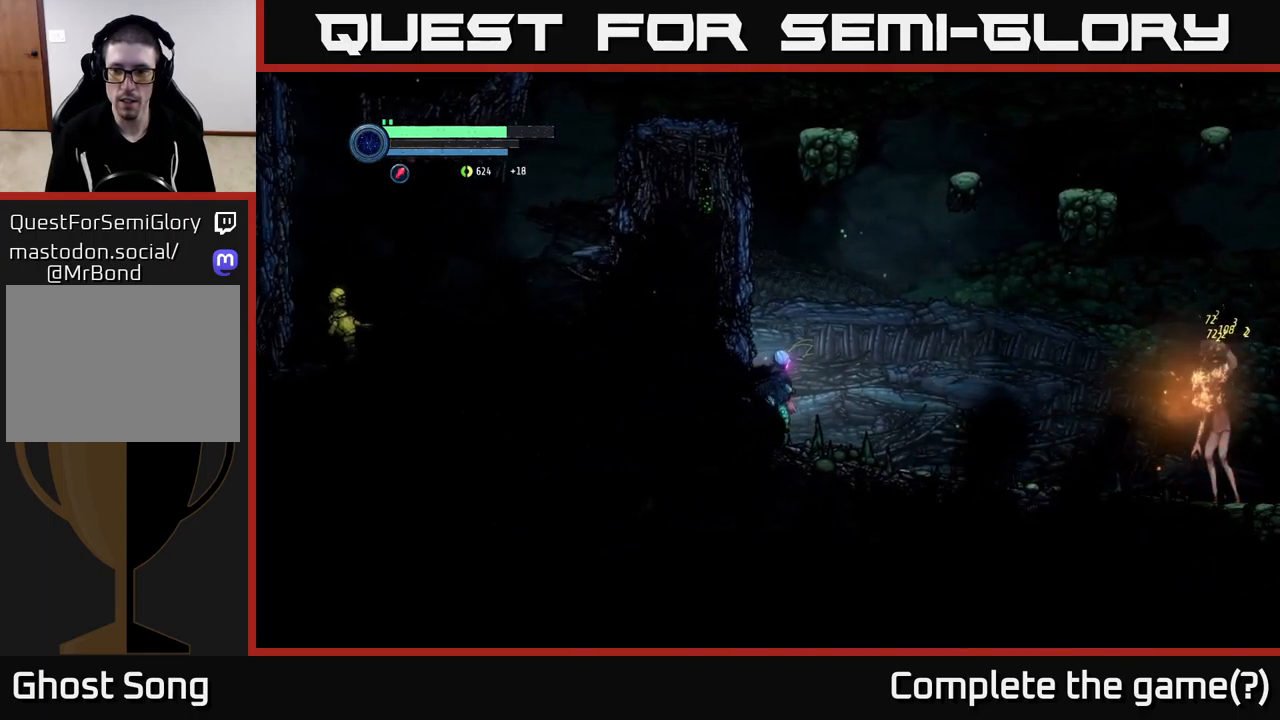
{"buttons": [], "left_stick": "center", "right_stick": "center", "events": [[50, "left_stick", "center"]]}
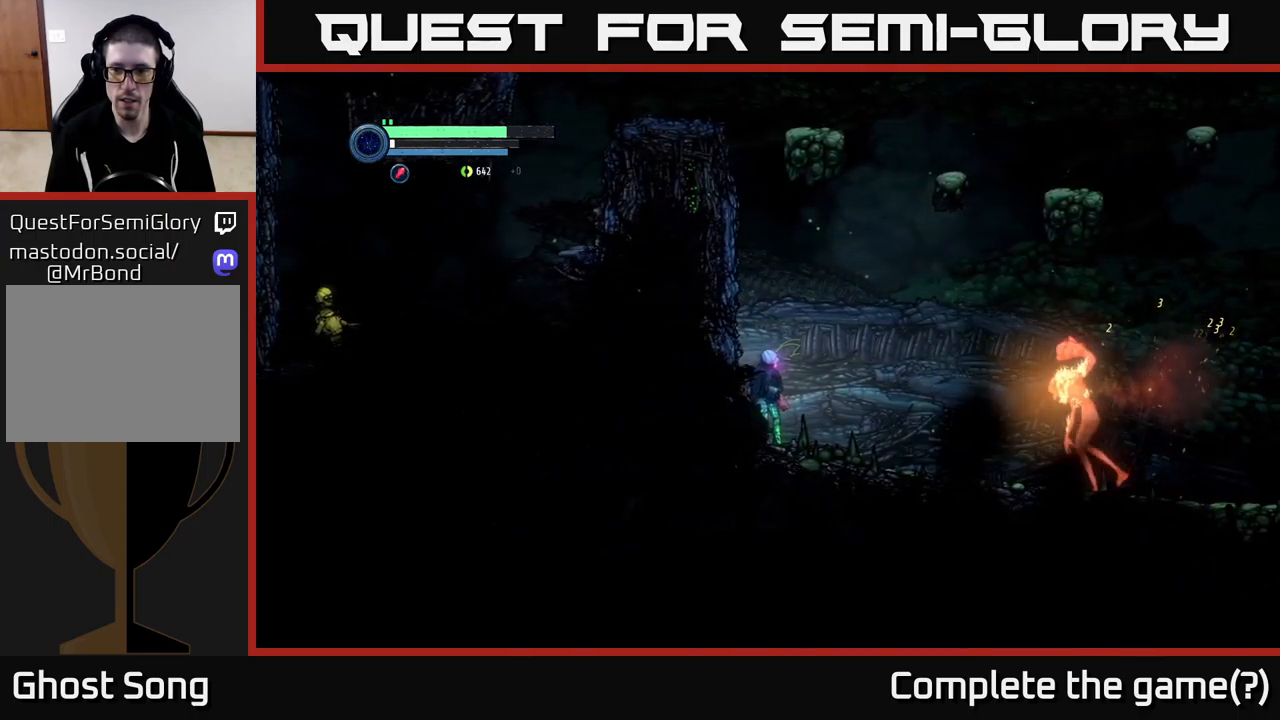
{"buttons": [], "left_stick": "right", "right_stick": "center", "events": [[17, "left_stick", "right"], [134, "A", "down"], [467, "A", "up"]]}
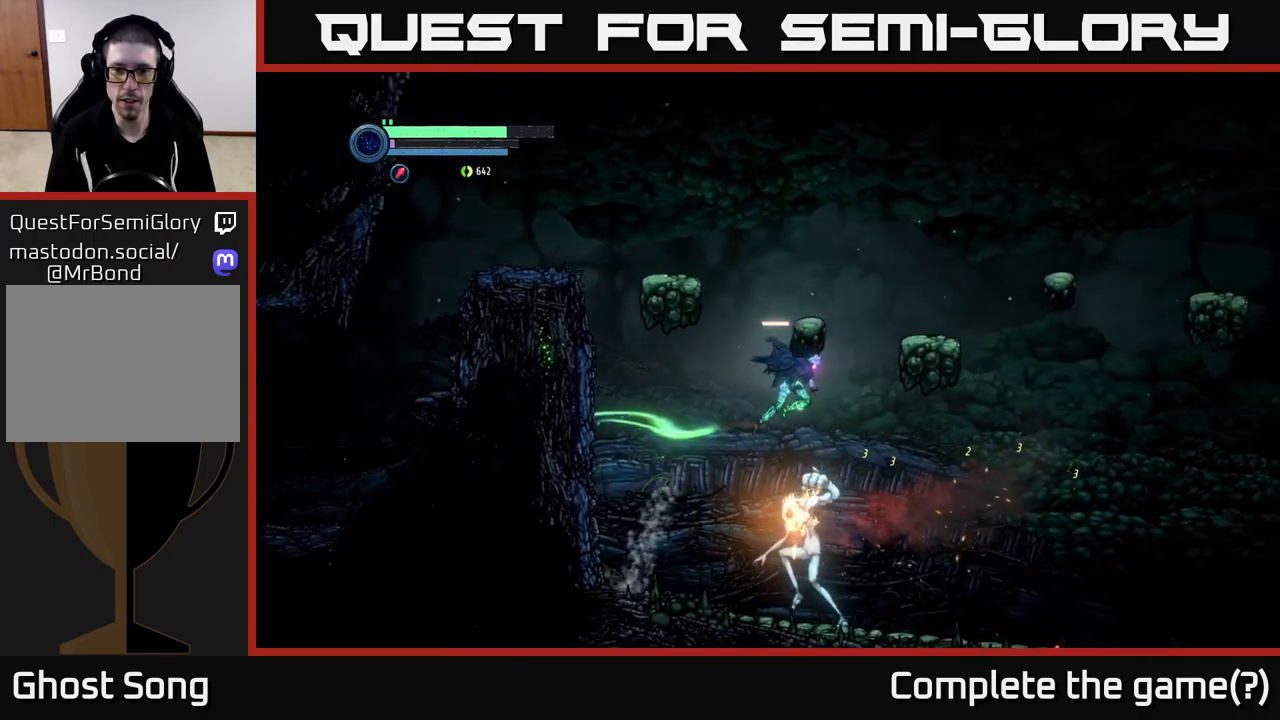
{"buttons": [], "left_stick": "left", "right_stick": "center", "events": [[500, "left_stick", "left"]]}
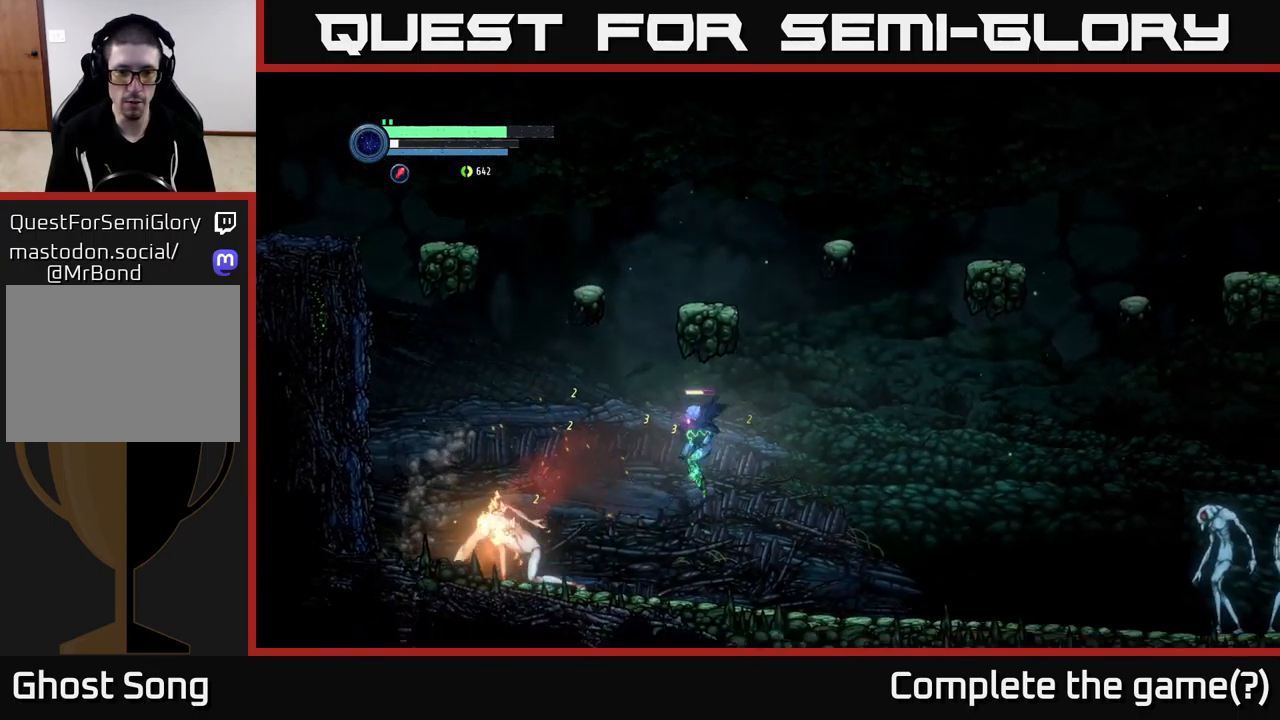
{"buttons": ["X", "L2"], "left_stick": "left", "right_stick": "center", "events": [[150, "left_stick", "center"], [217, "L2", "down"], [234, "left_stick", "left"], [317, "X", "down"], [384, "X", "up"], [434, "X", "down"]]}
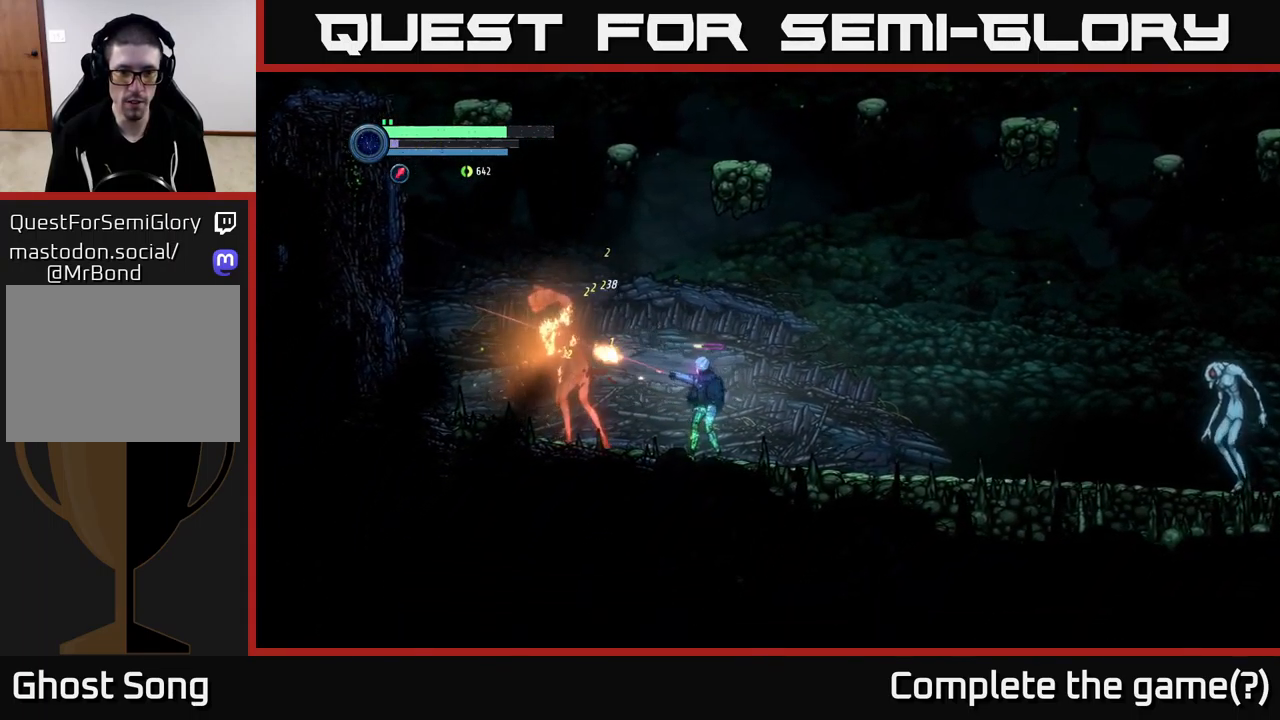
{"buttons": ["X", "L2"], "left_stick": "left", "right_stick": "center", "events": [[17, "X", "up"], [84, "X", "down"]]}
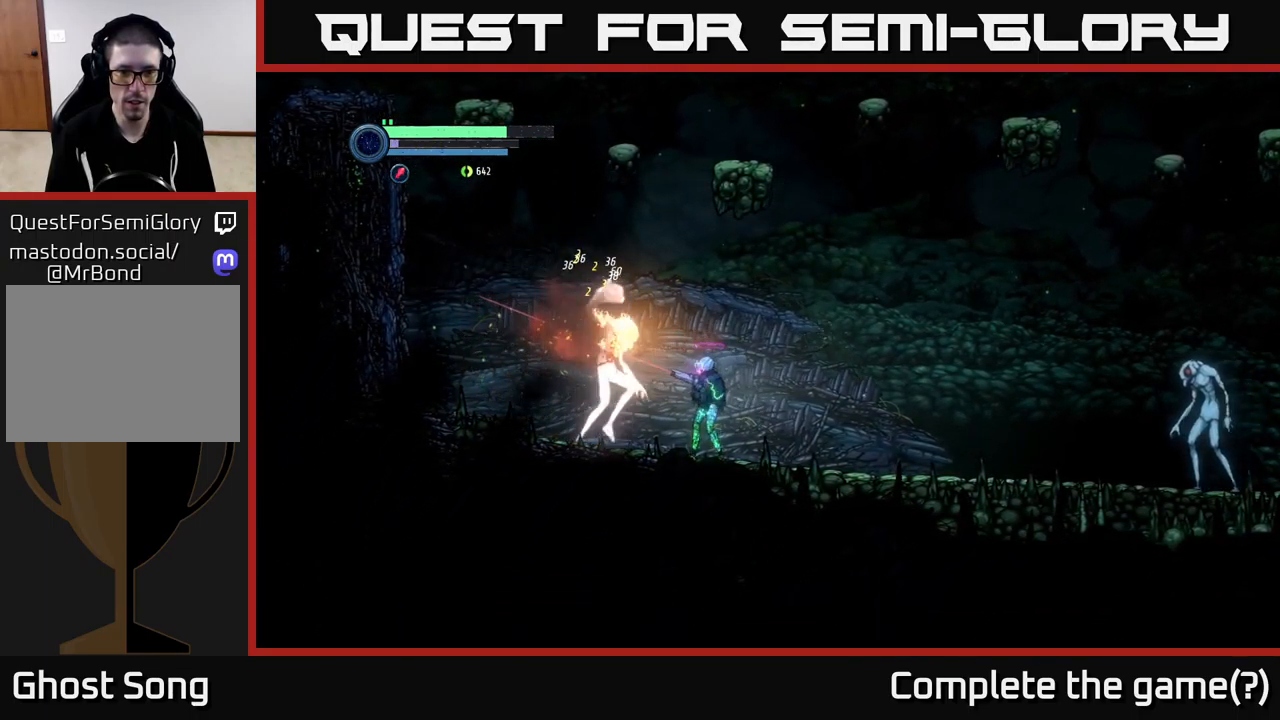
{"buttons": ["R2"], "left_stick": "right", "right_stick": "center", "events": [[134, "X", "up"], [217, "L2", "up"], [284, "left_stick", "right"], [400, "R2", "down"]]}